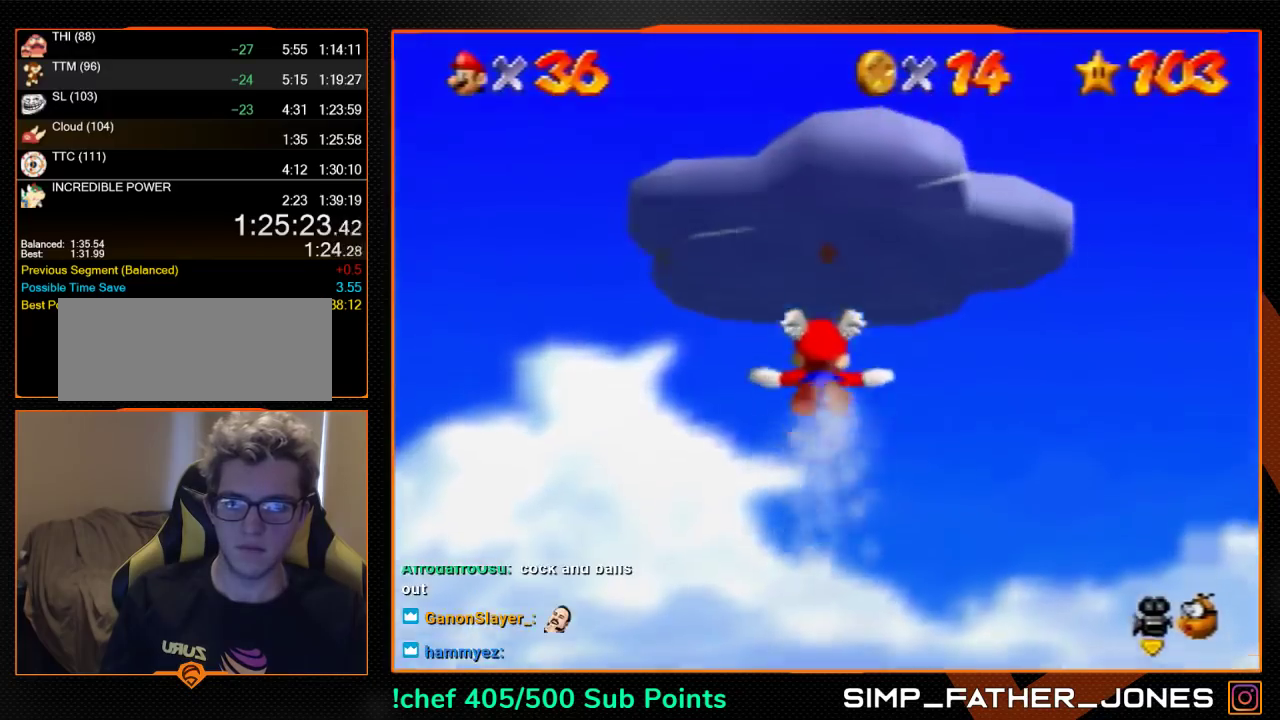
Gameplay with a controller (Nintendo layout); each line is a JSON object with the inputs held at the frame after it. "events" lists button and stick changes between this image and that frame as [ms after this image, input, new state], when the widget could be followed in between. Not read: L3 R3 SELECT.
{"buttons": [], "left_stick": "up-right", "events": [[400, "left_stick", "up-right"]]}
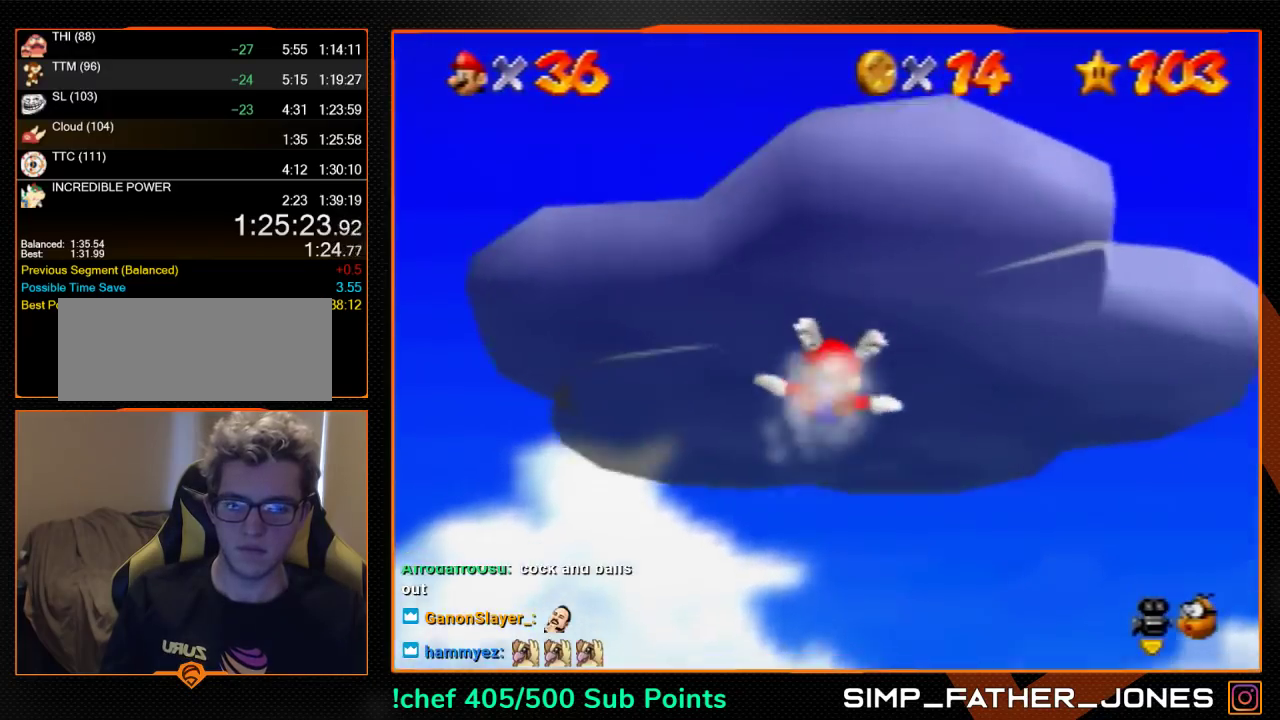
{"buttons": ["C_LEFT"], "left_stick": "up-right", "events": [[133, "left_stick", "right"], [433, "left_stick", "up-right"], [500, "C_LEFT", "down"]]}
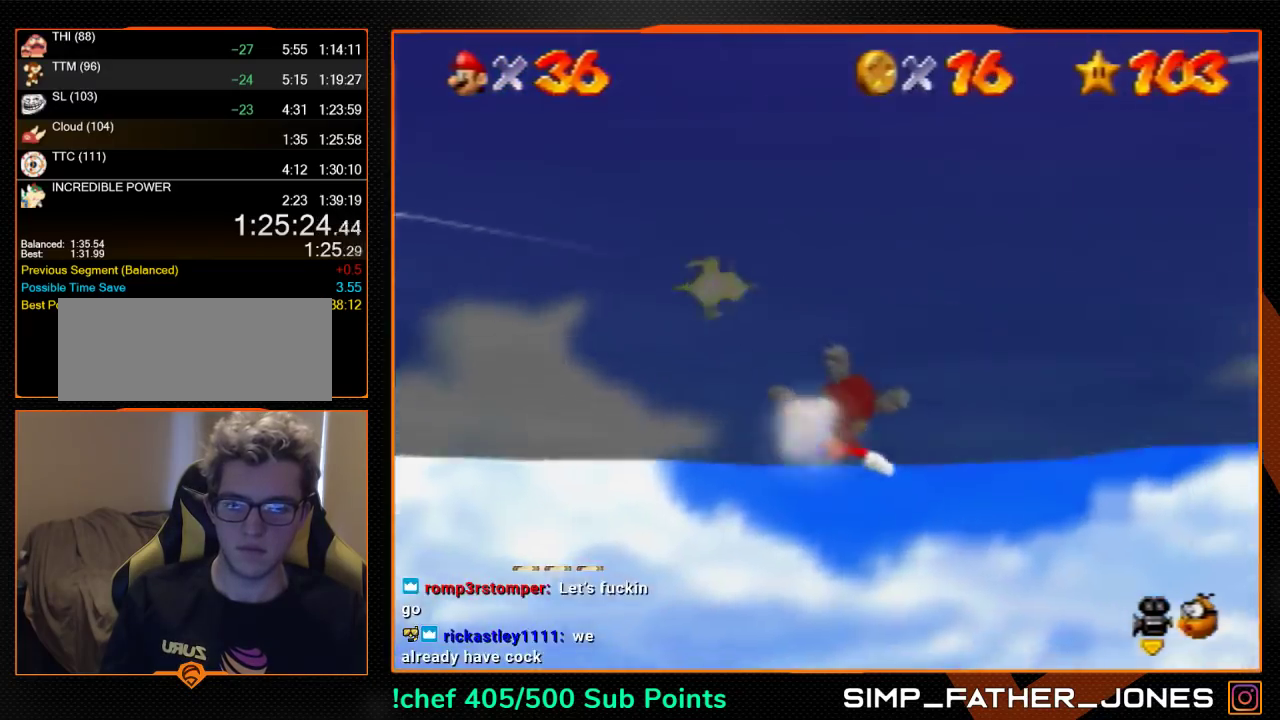
{"buttons": [], "left_stick": "up-right", "events": [[100, "C_LEFT", "up"]]}
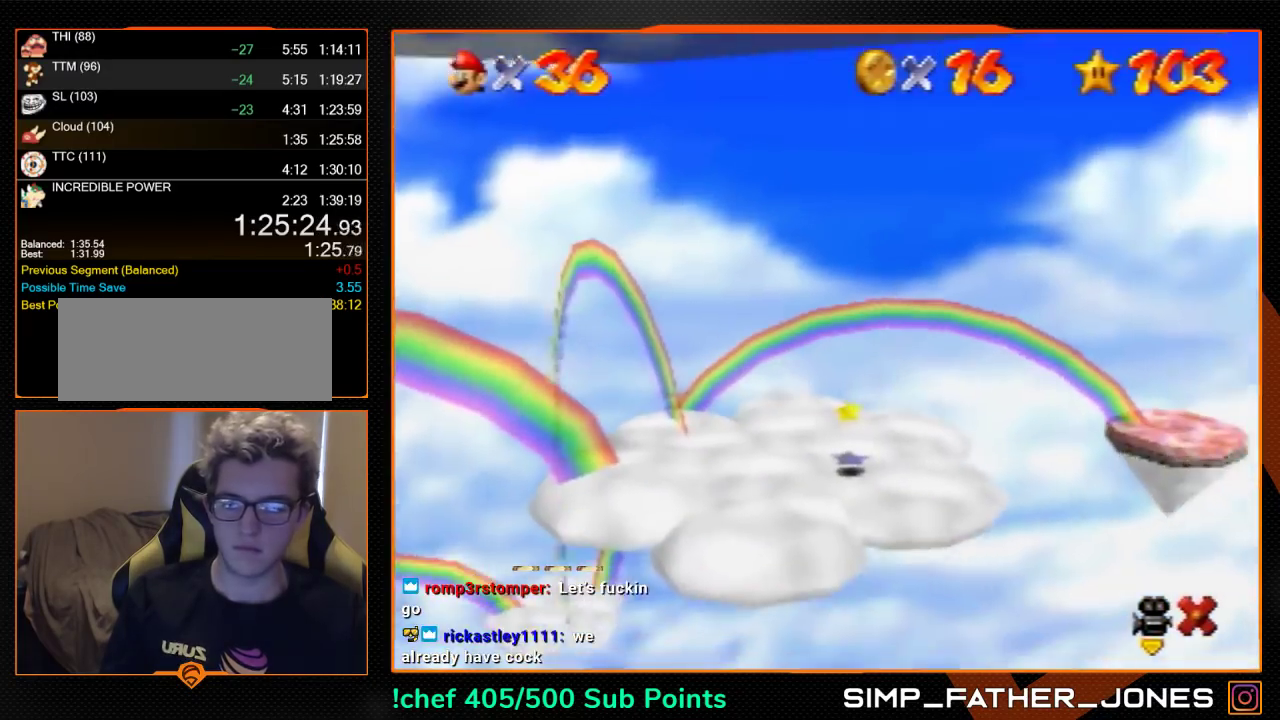
{"buttons": [], "left_stick": "up-right", "events": [[233, "left_stick", "center"], [367, "left_stick", "up-right"]]}
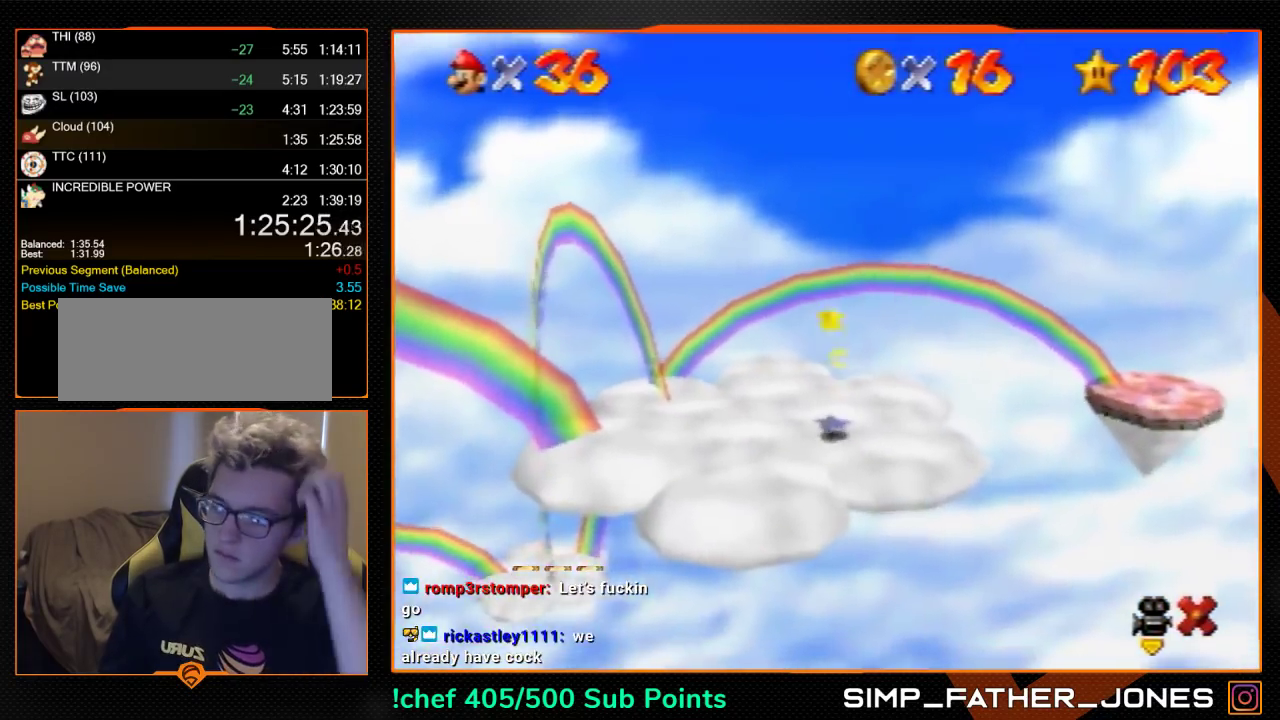
{"buttons": [], "left_stick": "up-right", "events": []}
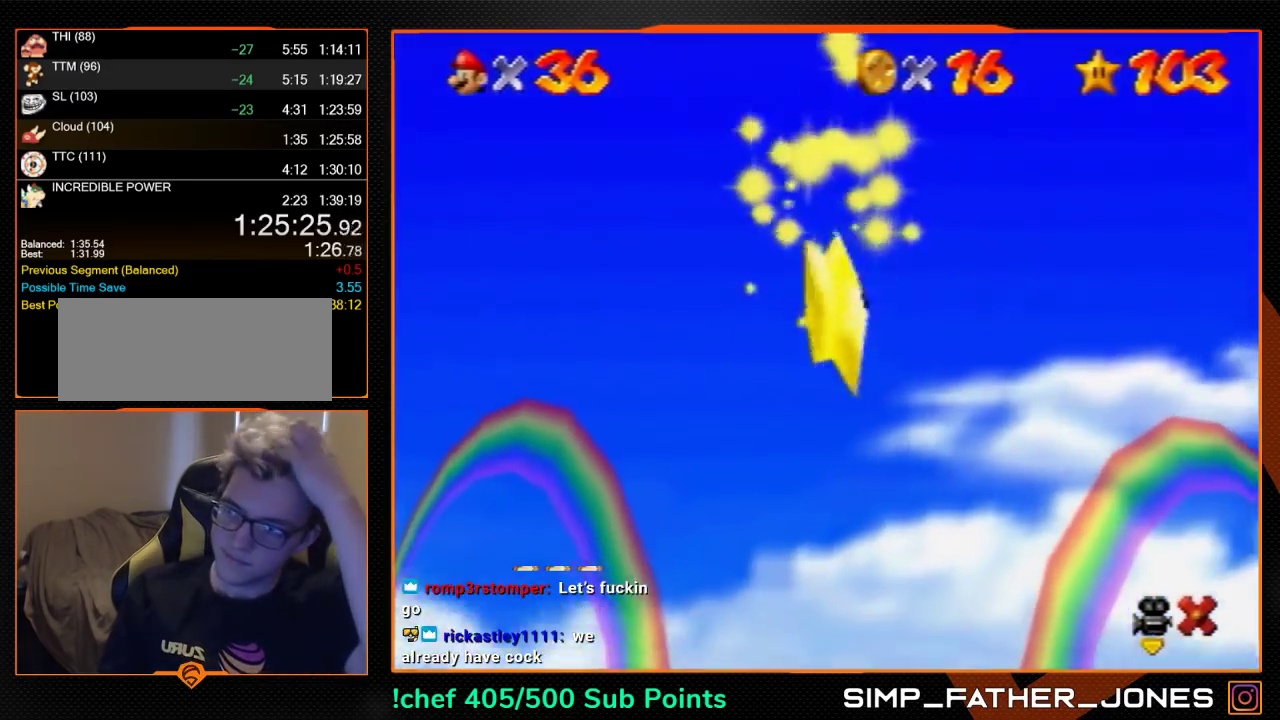
{"buttons": [], "left_stick": "up-right", "events": []}
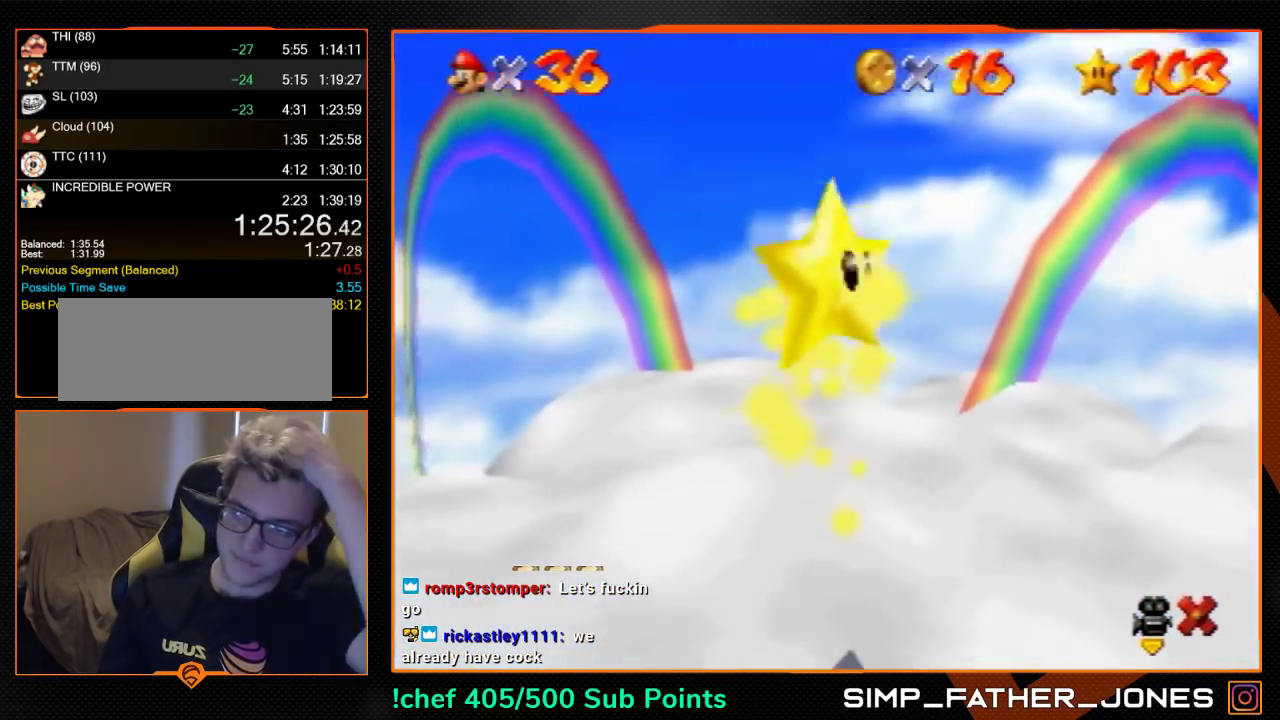
{"buttons": [], "left_stick": "up-right", "events": []}
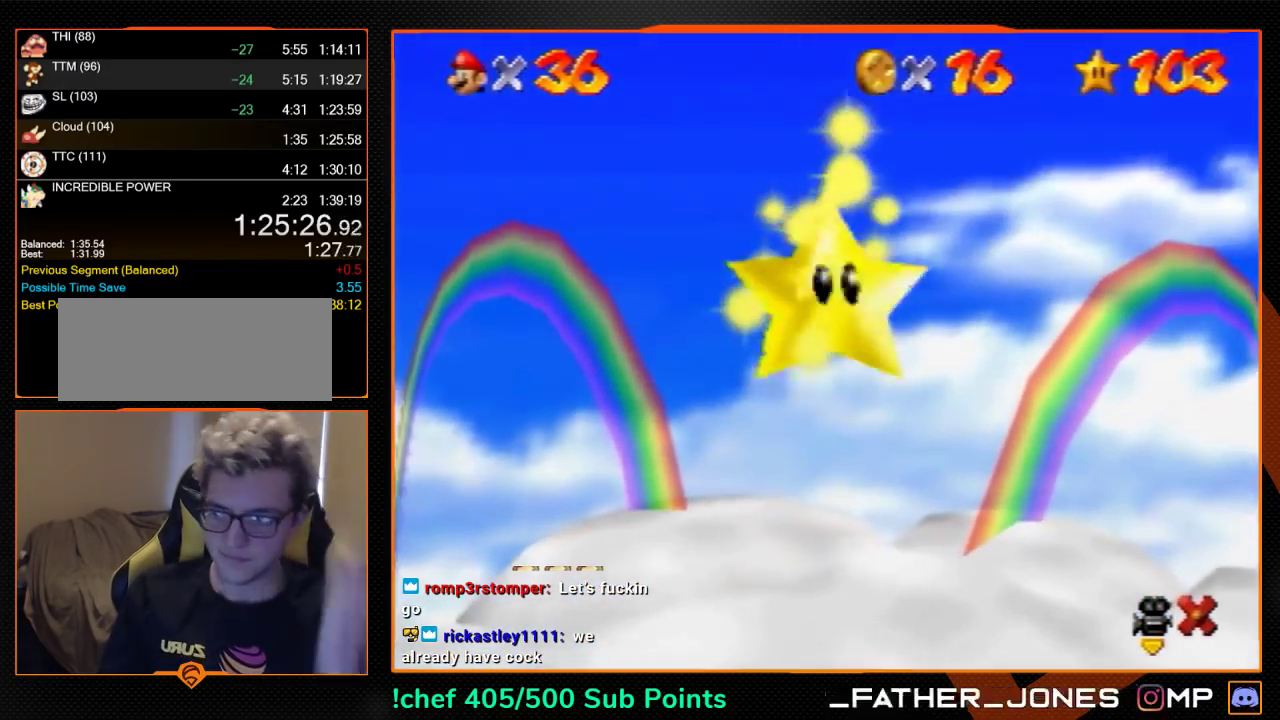
{"buttons": [], "left_stick": "up-right", "events": []}
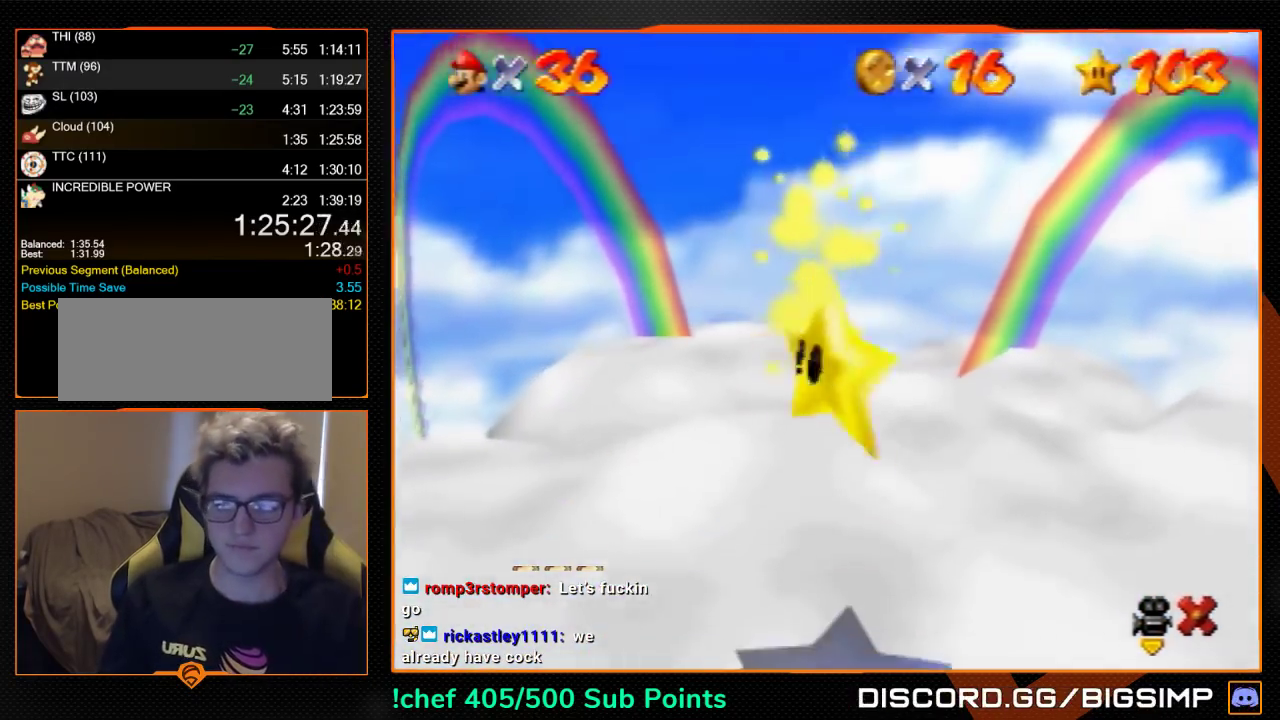
{"buttons": [], "left_stick": "up-right", "events": []}
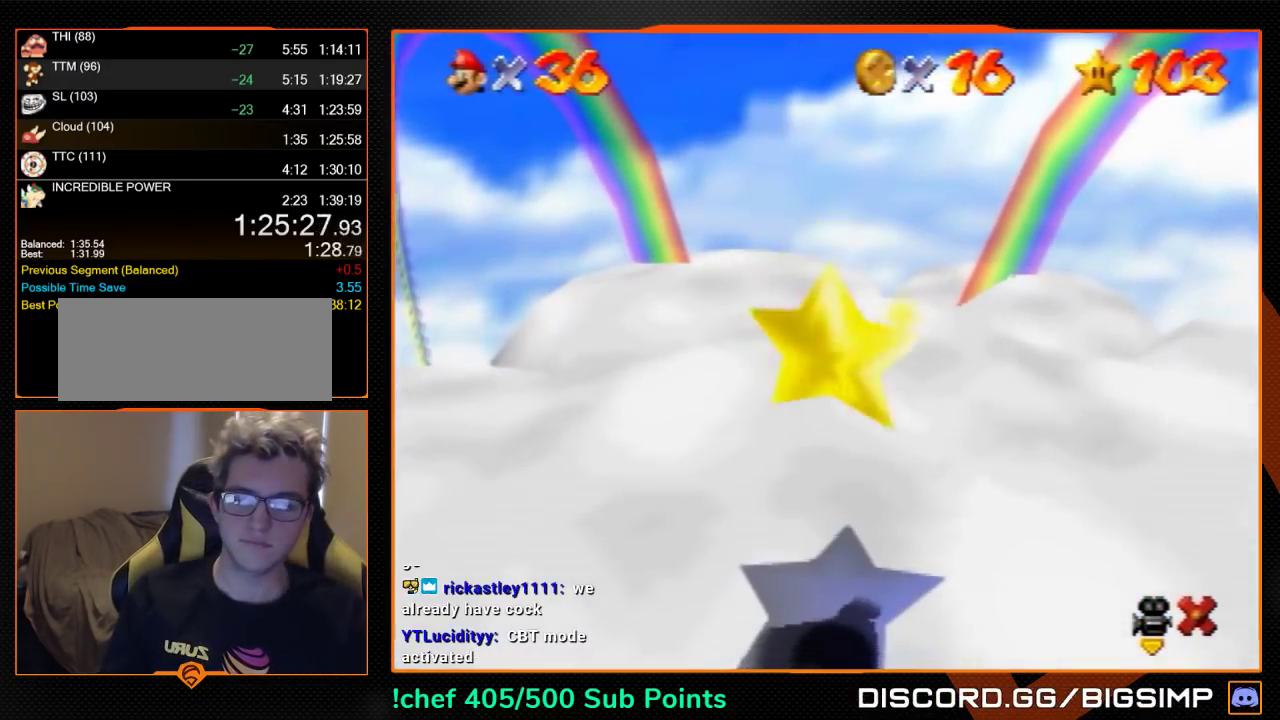
{"buttons": [], "left_stick": "up-right", "events": []}
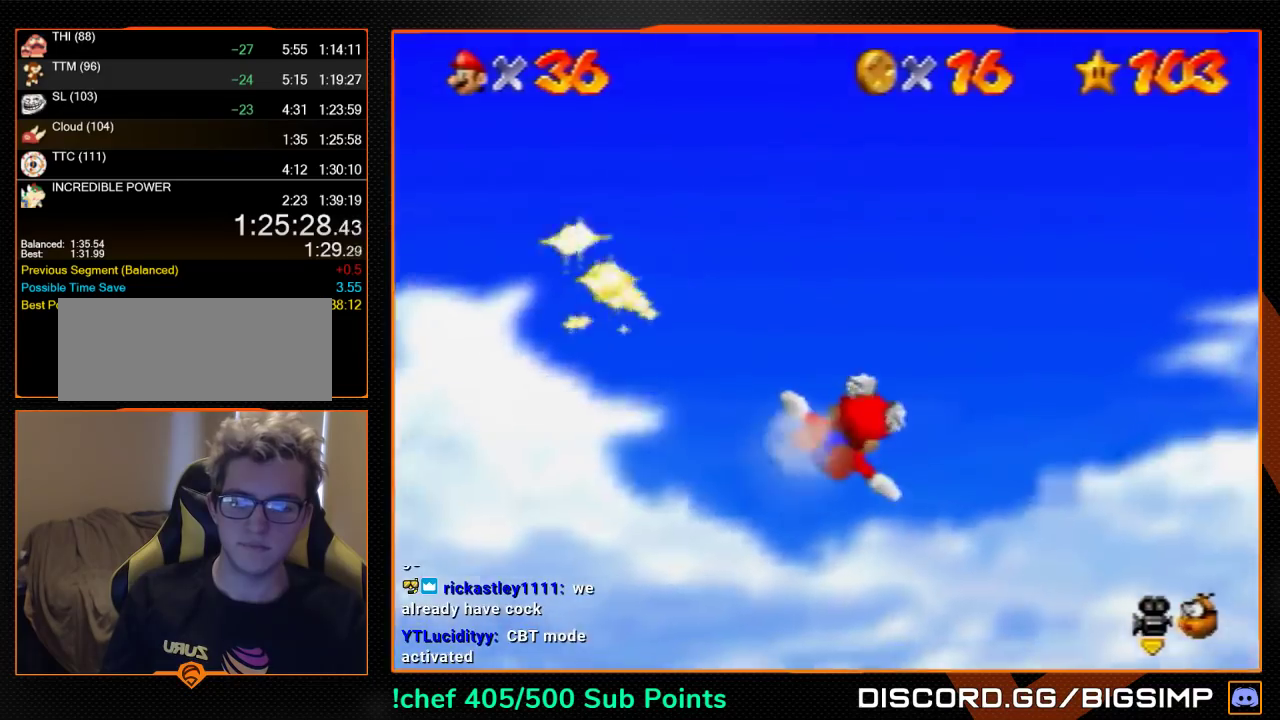
{"buttons": [], "left_stick": "up-right", "events": [[67, "C_LEFT", "down"], [133, "C_LEFT", "up"]]}
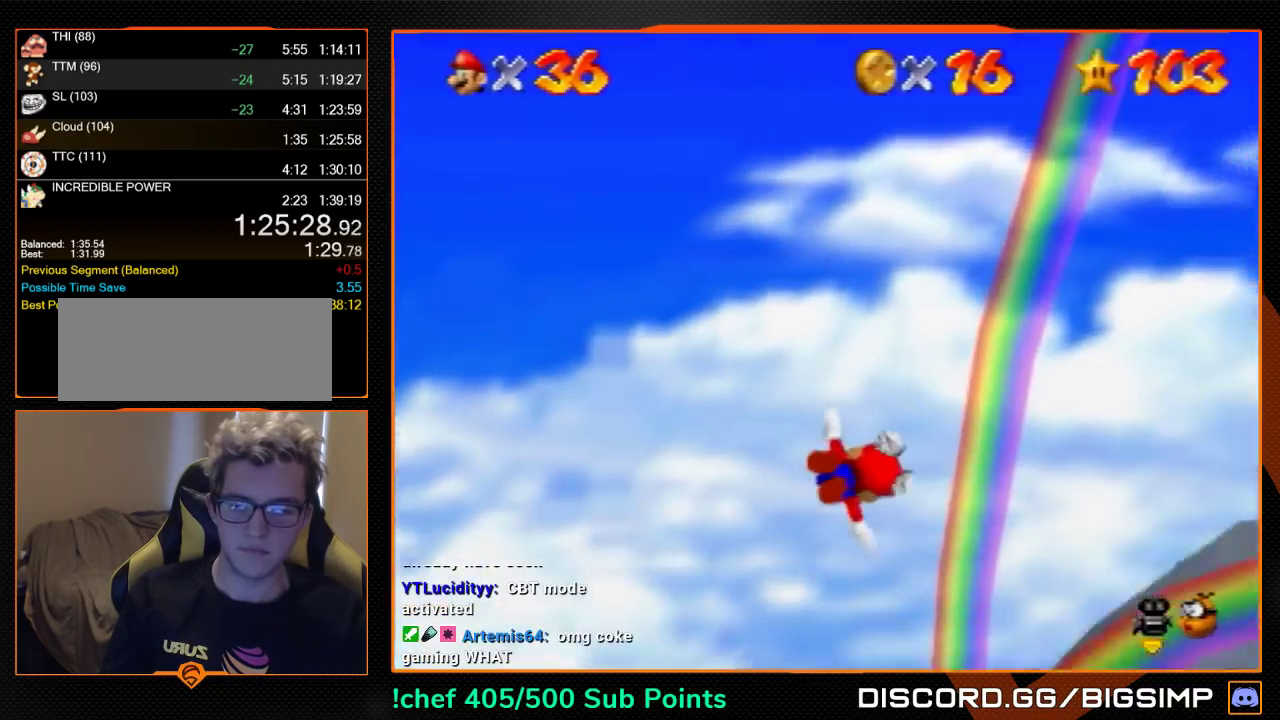
{"buttons": [], "left_stick": "up-right", "events": [[267, "left_stick", "center"], [500, "left_stick", "up-right"]]}
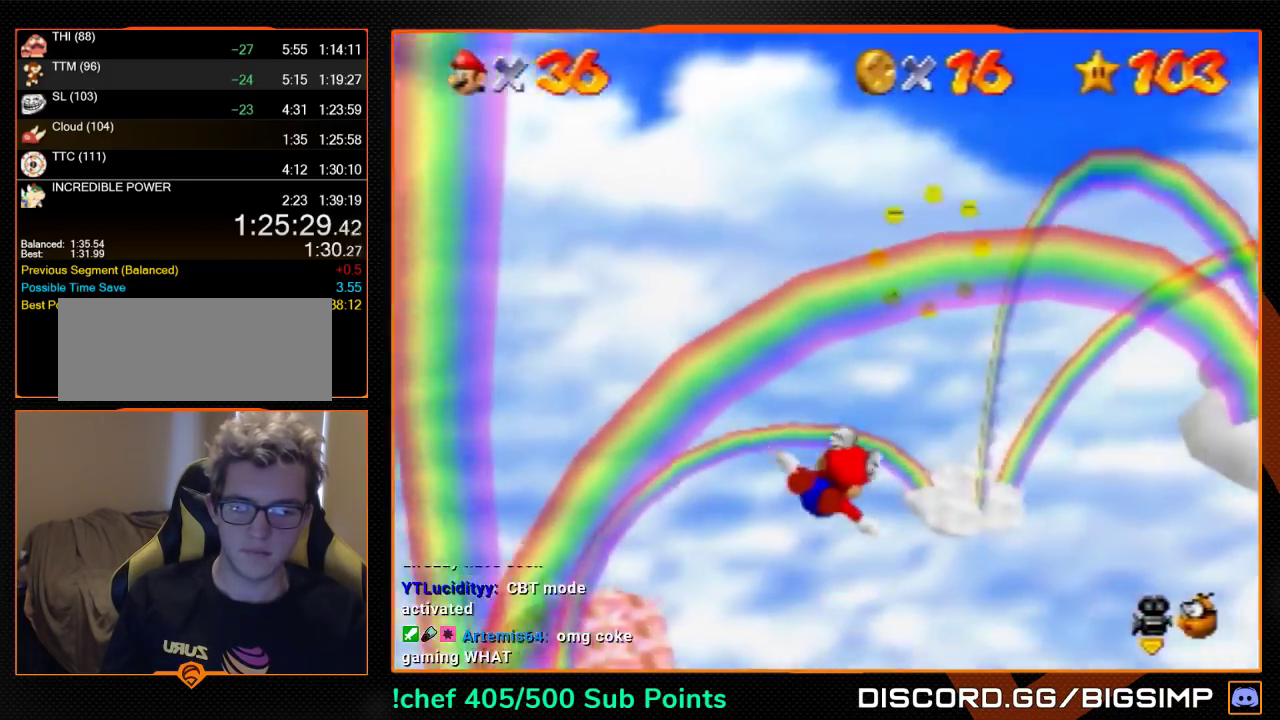
{"buttons": [], "left_stick": "right", "events": [[300, "left_stick", "right"]]}
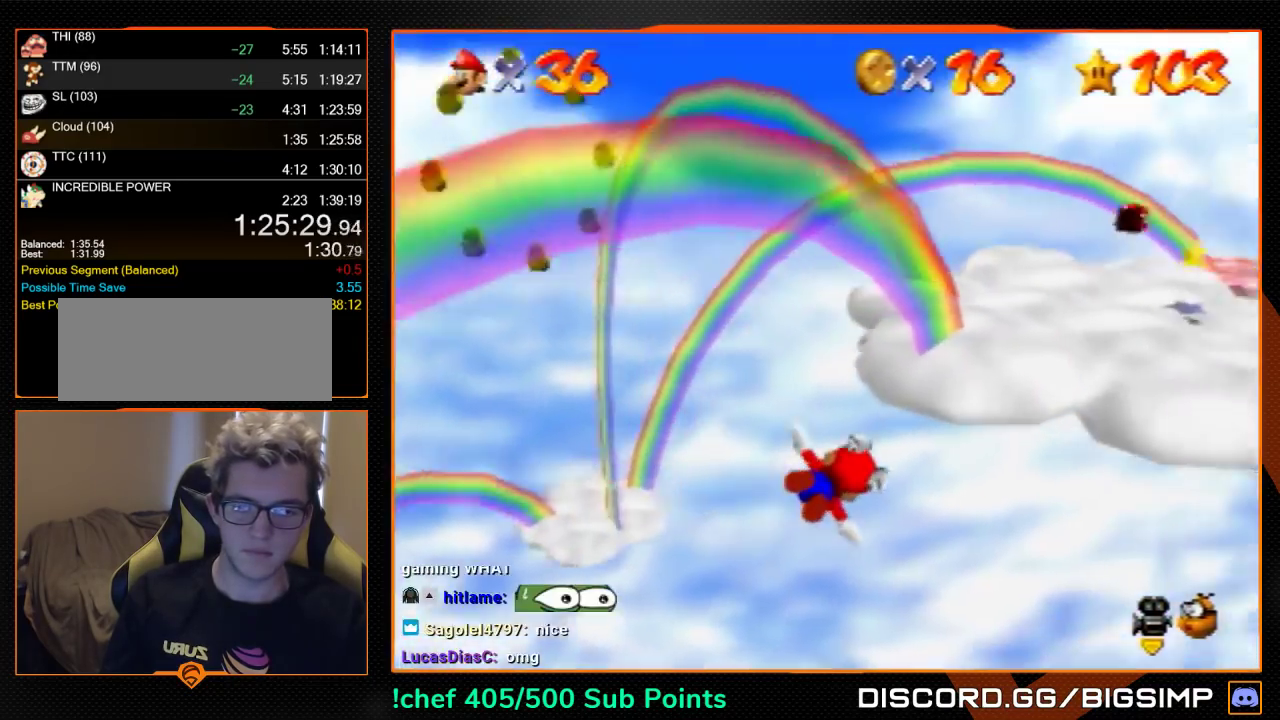
{"buttons": [], "left_stick": "up", "events": [[67, "left_stick", "center"], [267, "left_stick", "up"]]}
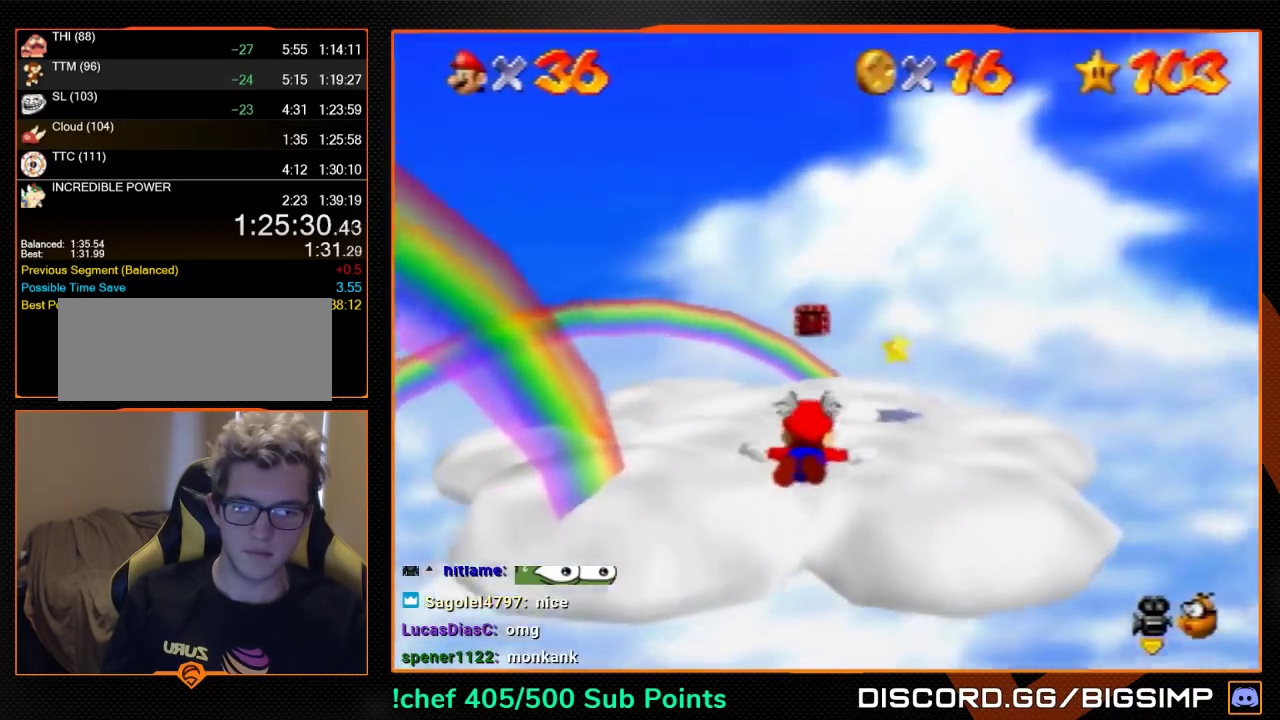
{"buttons": [], "left_stick": "up-right", "events": [[133, "left_stick", "center"], [267, "left_stick", "up-right"]]}
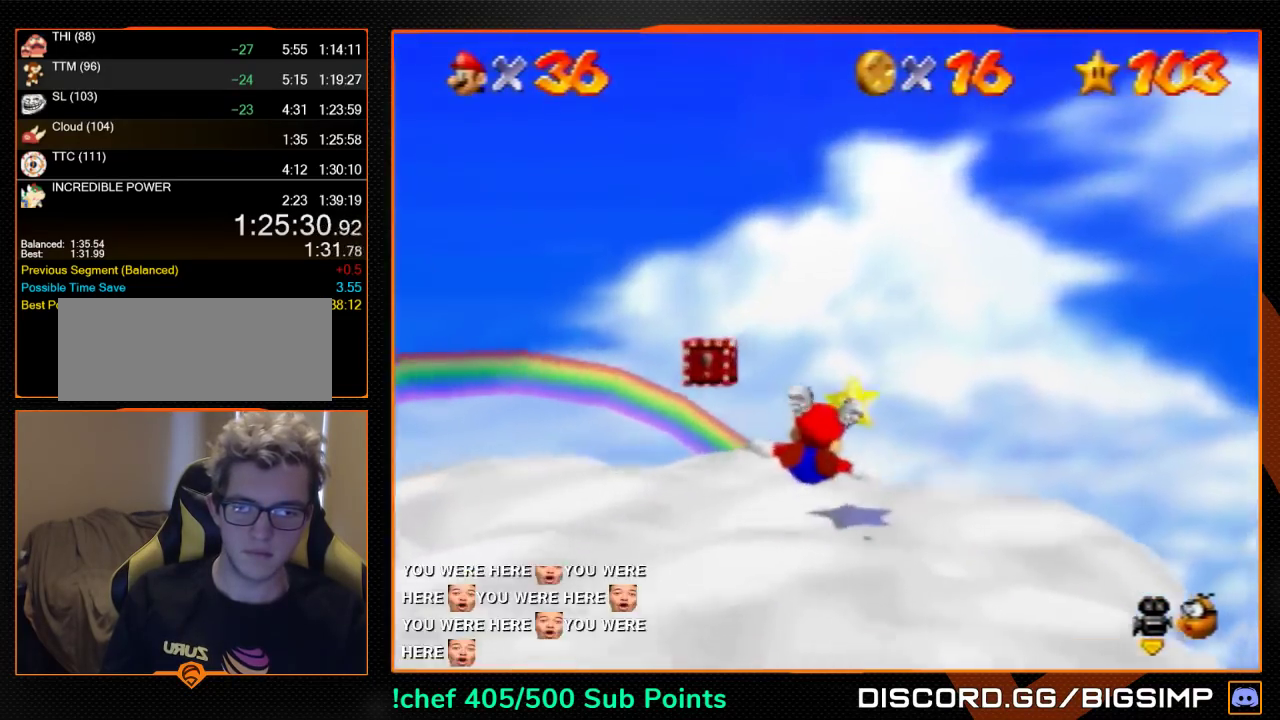
{"buttons": [], "left_stick": "center", "events": [[33, "left_stick", "center"], [167, "left_stick", "up"], [467, "left_stick", "center"]]}